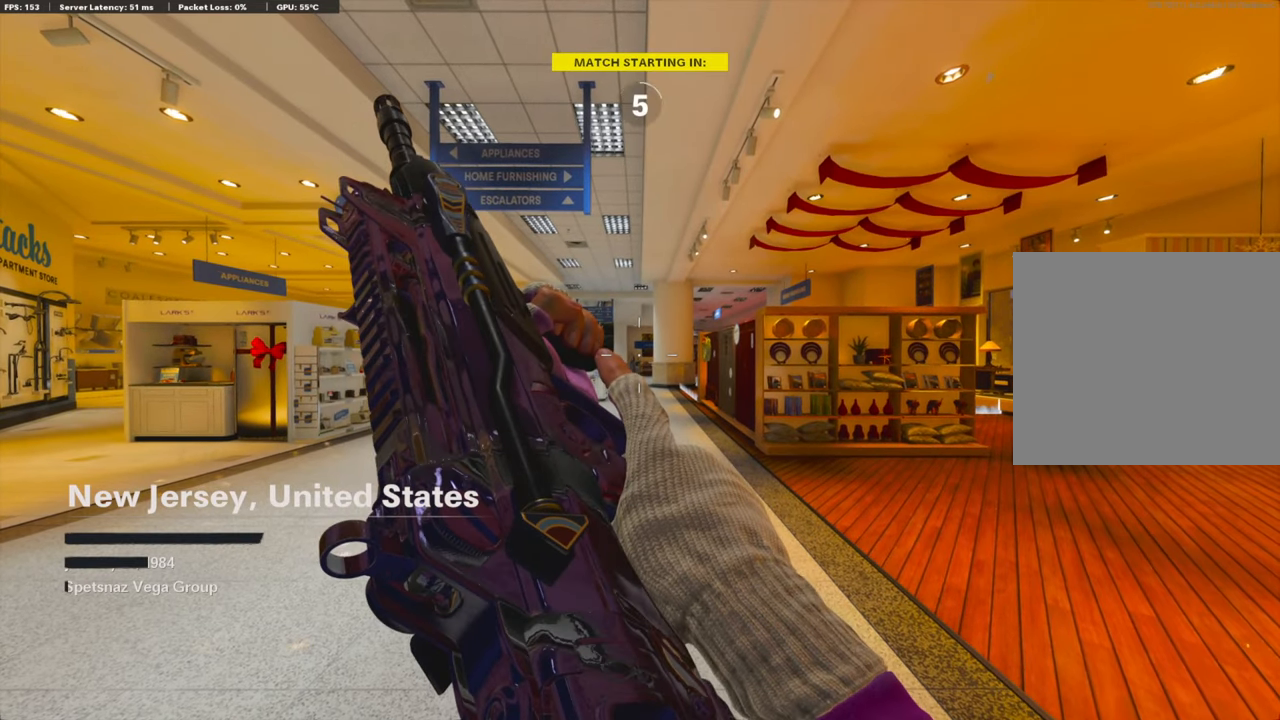
Gameplay with a controller (PlayStation layout); each line is a JSON object with the inputs held at the frame after it. "events" lists button and stick changes between this image and that frame as [ms after this image, input, new state], when the widget could be followed in between.
{"buttons": ["TRIANGLE"], "left_stick": "center", "right_stick": "center", "events": [[234, "TRIANGLE", "down"], [351, "TRIANGLE", "up"], [434, "TRIANGLE", "down"]]}
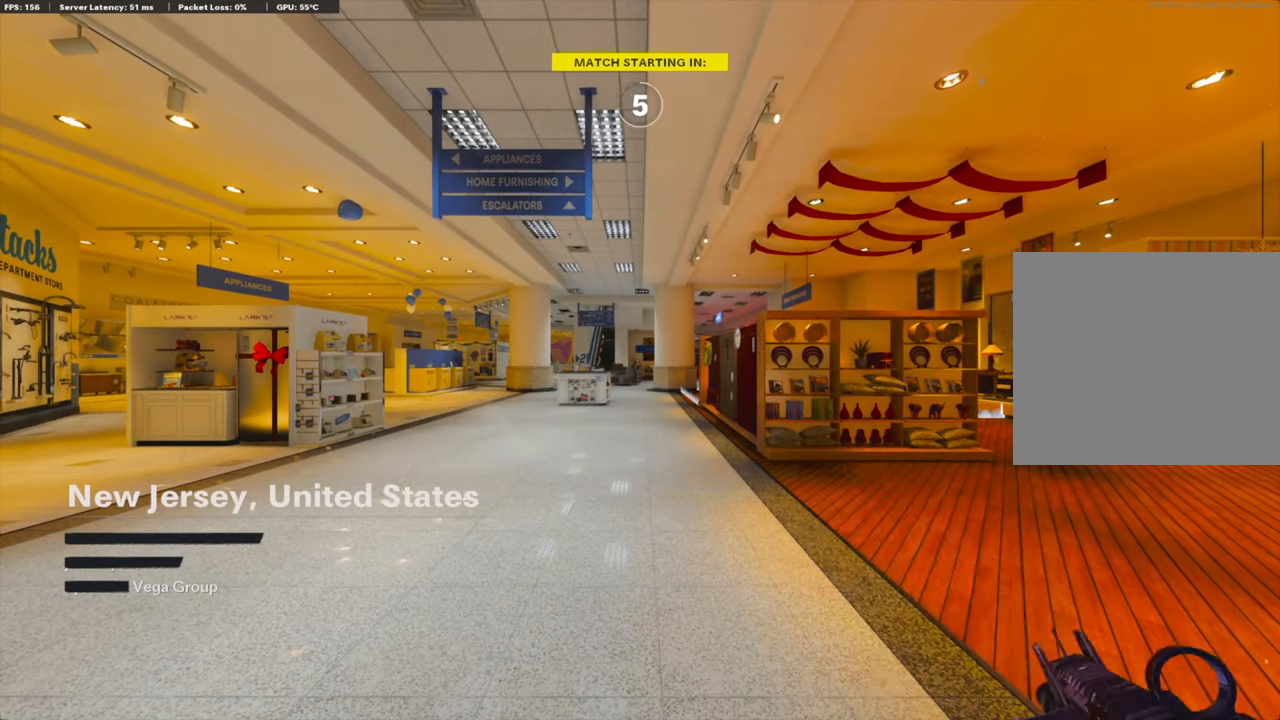
{"buttons": ["TRIANGLE"], "left_stick": "center", "right_stick": "center", "events": [[51, "TRIANGLE", "up"], [101, "TRIANGLE", "down"], [201, "TRIANGLE", "up"], [302, "TRIANGLE", "down"], [385, "TRIANGLE", "up"], [435, "TRIANGLE", "down"]]}
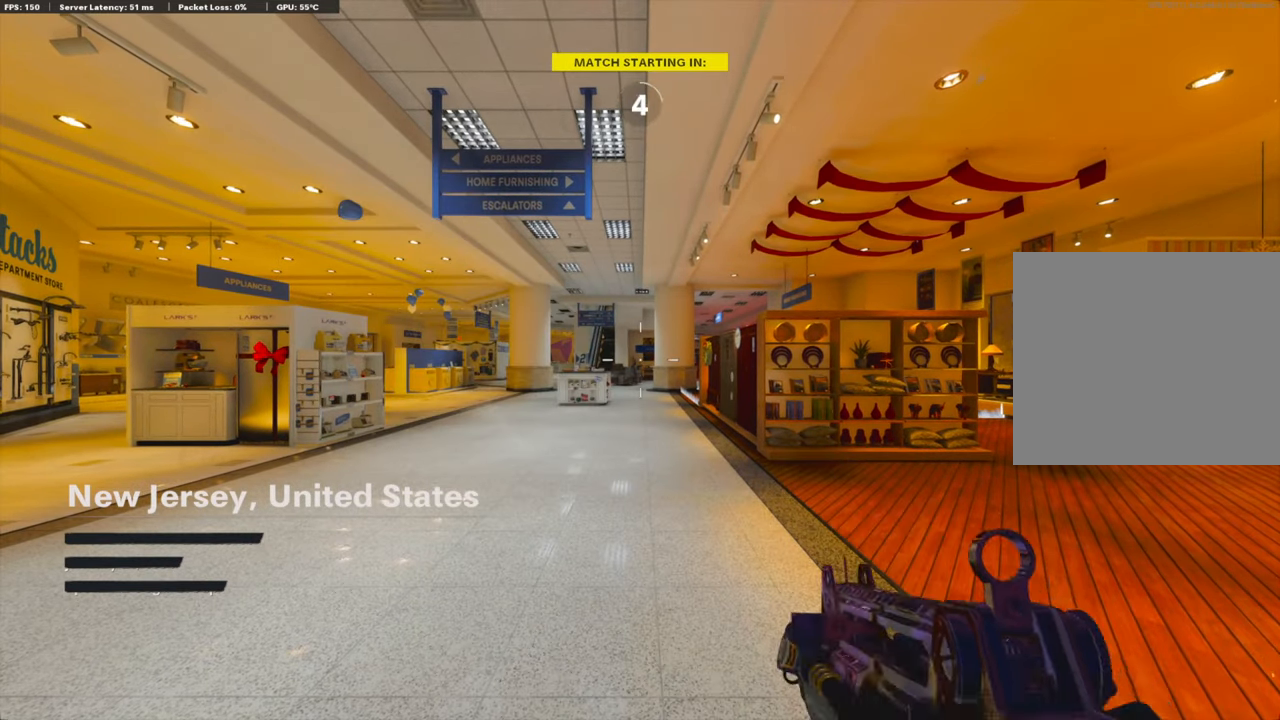
{"buttons": [], "left_stick": "center", "right_stick": "center", "events": [[17, "TRIANGLE", "up"], [168, "TRIANGLE", "down"], [251, "TRIANGLE", "up"], [318, "TRIANGLE", "down"], [402, "TRIANGLE", "up"]]}
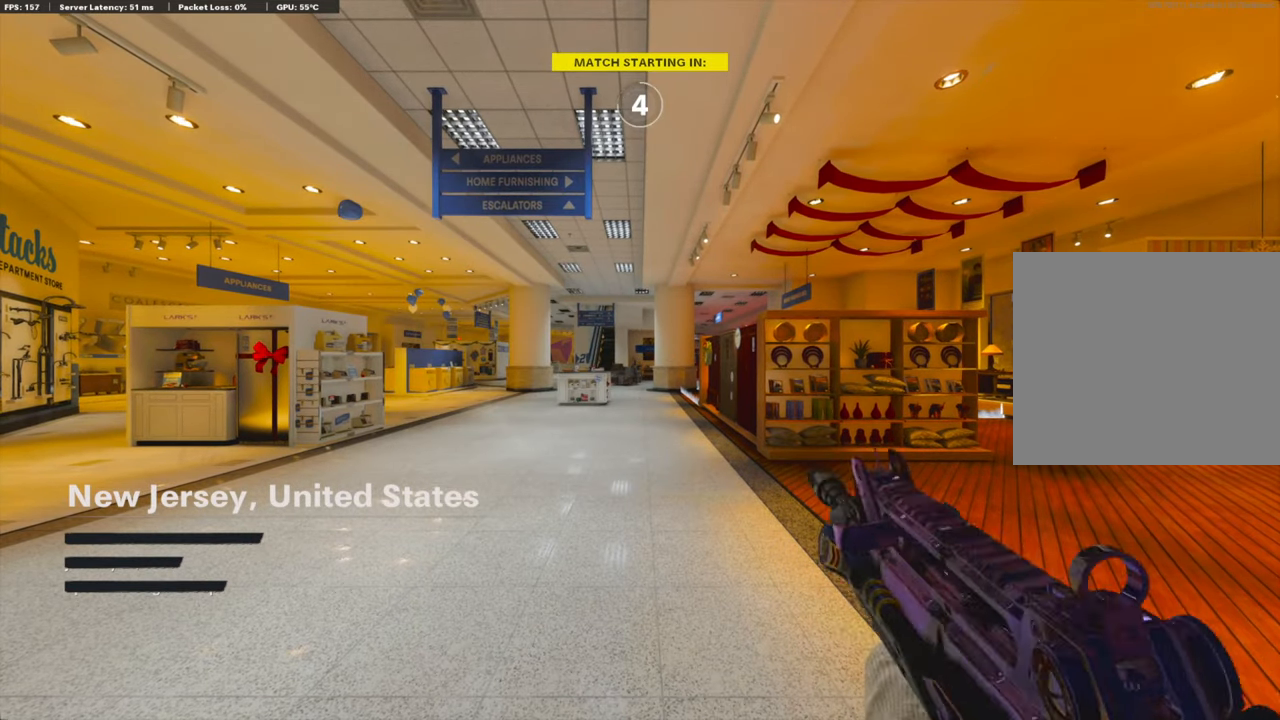
{"buttons": [], "left_stick": "center", "right_stick": "center", "events": [[17, "TRIANGLE", "down"], [117, "TRIANGLE", "up"], [218, "TRIANGLE", "down"], [318, "TRIANGLE", "up"], [418, "TRIANGLE", "down"], [485, "TRIANGLE", "up"]]}
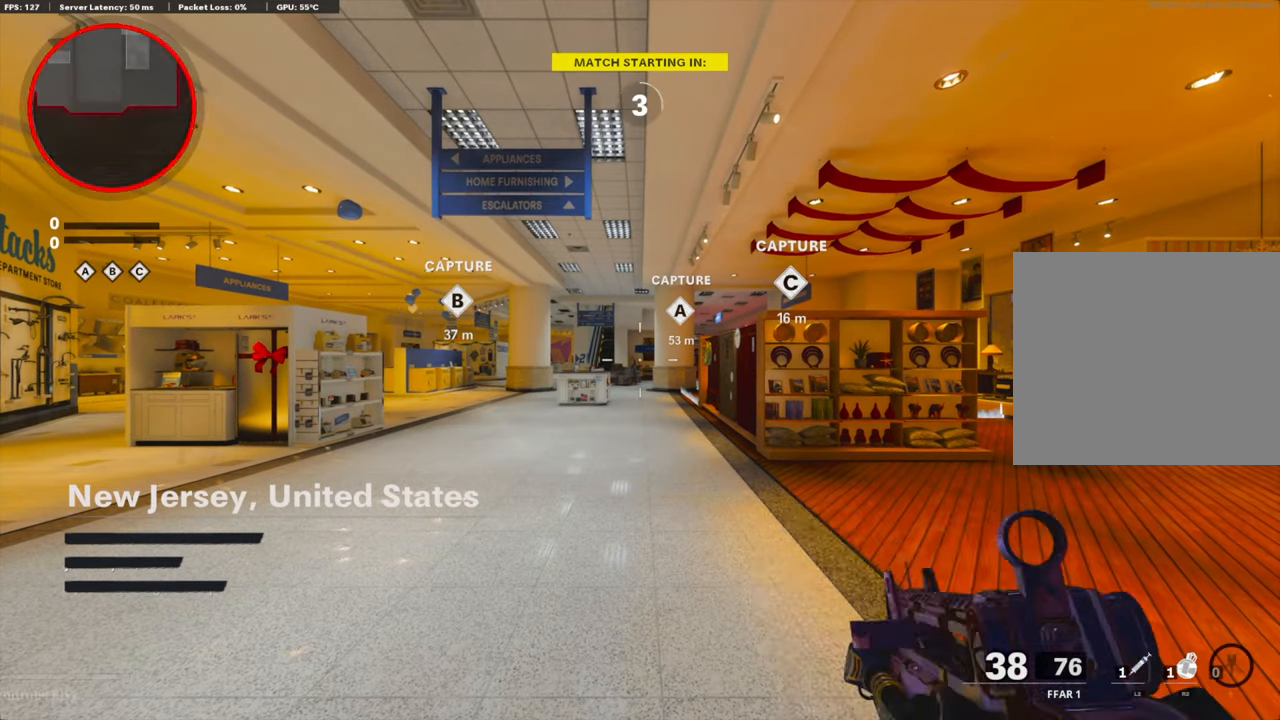
{"buttons": ["TRIANGLE"], "left_stick": "center", "right_stick": "center", "events": [[50, "TRIANGLE", "down"], [134, "TRIANGLE", "up"], [268, "TRIANGLE", "down"], [368, "TRIANGLE", "up"], [452, "TRIANGLE", "down"]]}
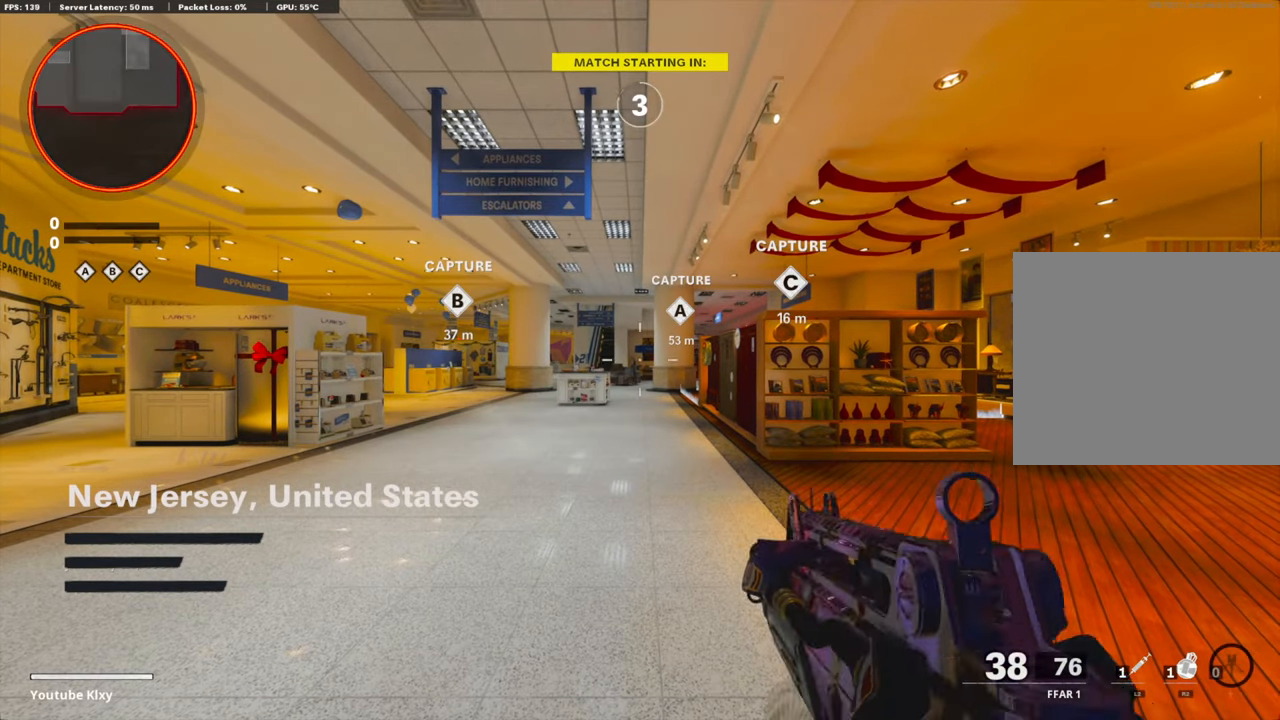
{"buttons": [], "left_stick": "up", "right_stick": "center", "events": [[17, "left_stick", "up"], [67, "TRIANGLE", "up"], [134, "TRIANGLE", "down"], [251, "TRIANGLE", "up"], [318, "TRIANGLE", "down"], [452, "TRIANGLE", "up"]]}
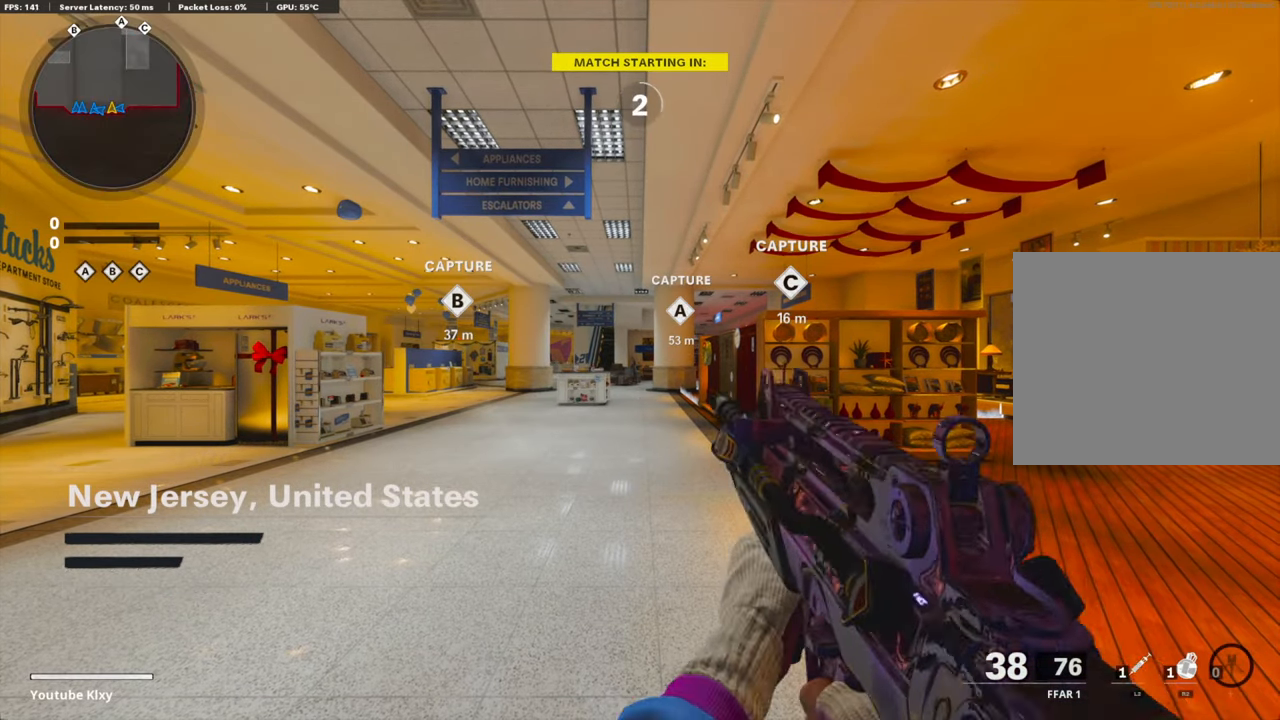
{"buttons": [], "left_stick": "up", "right_stick": "center", "events": [[50, "TRIANGLE", "down"], [151, "TRIANGLE", "up"], [218, "TRIANGLE", "down"], [318, "TRIANGLE", "up"]]}
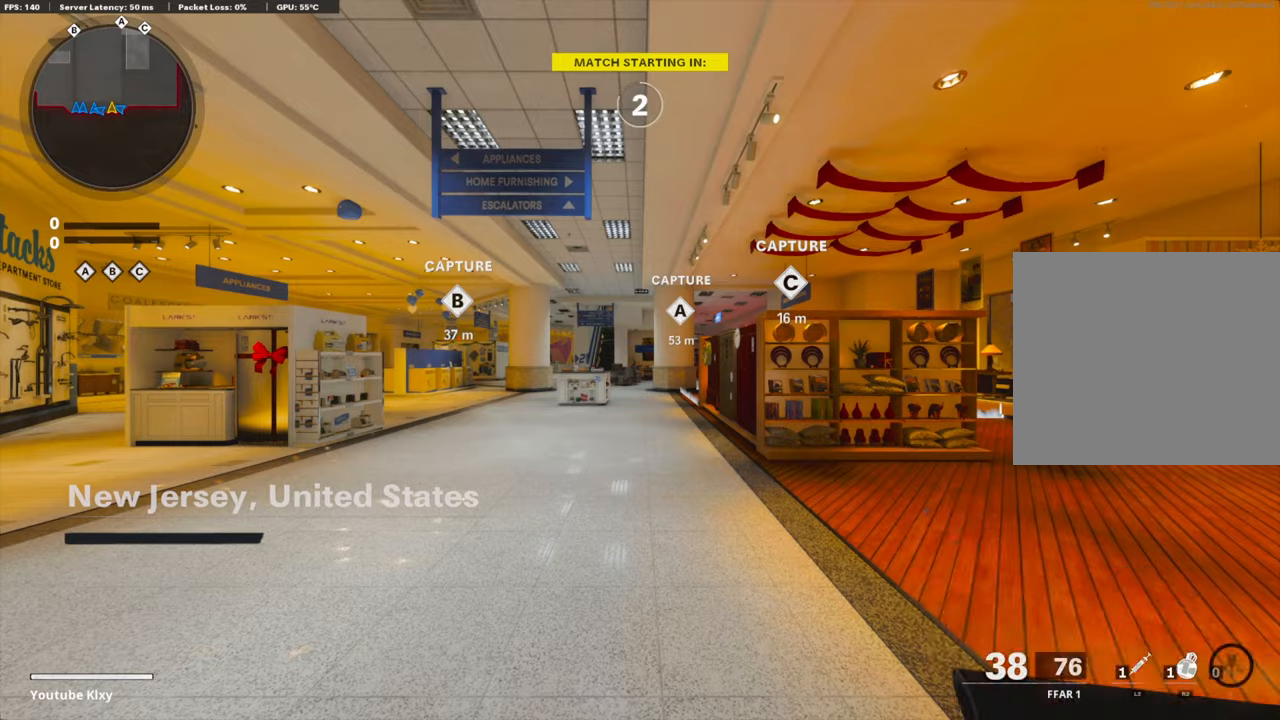
{"buttons": [], "left_stick": "up", "right_stick": "center", "events": [[67, "TRIANGLE", "down"], [201, "TRIANGLE", "up"], [285, "TRIANGLE", "down"], [402, "TRIANGLE", "up"]]}
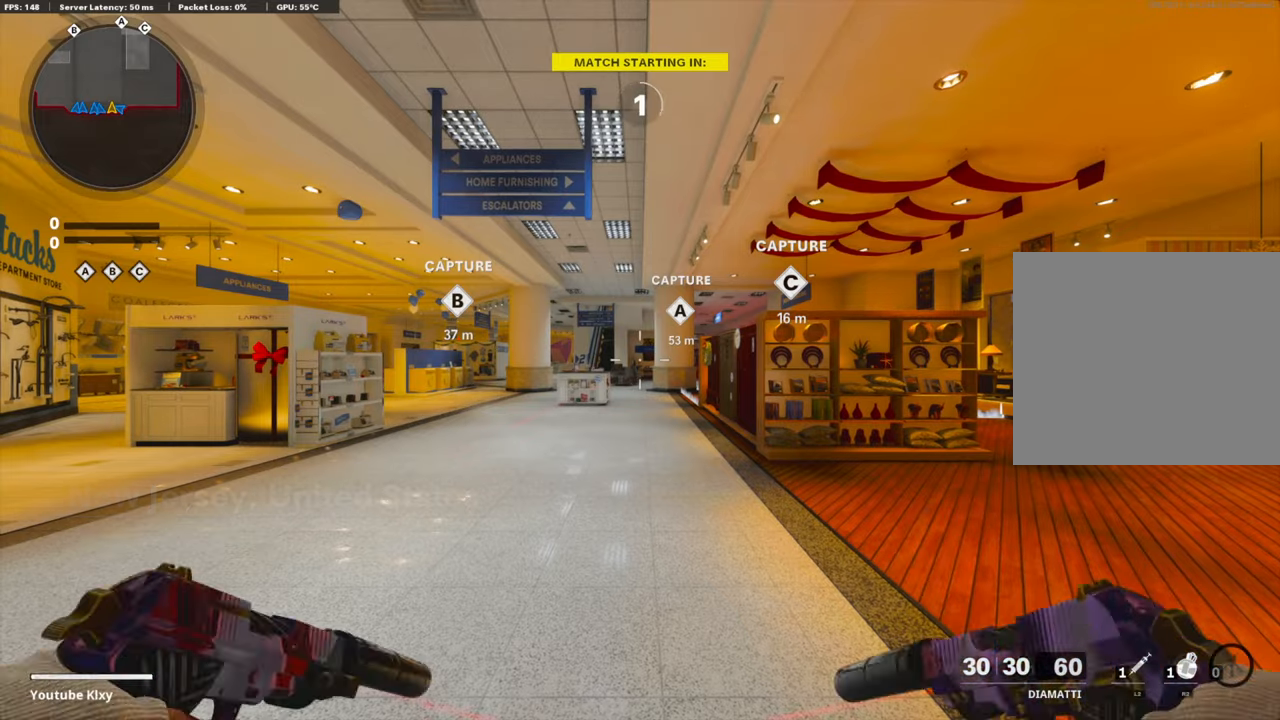
{"buttons": ["TRIANGLE"], "left_stick": "up", "right_stick": "center", "events": [[268, "TRIANGLE", "down"], [402, "TRIANGLE", "up"], [502, "TRIANGLE", "down"]]}
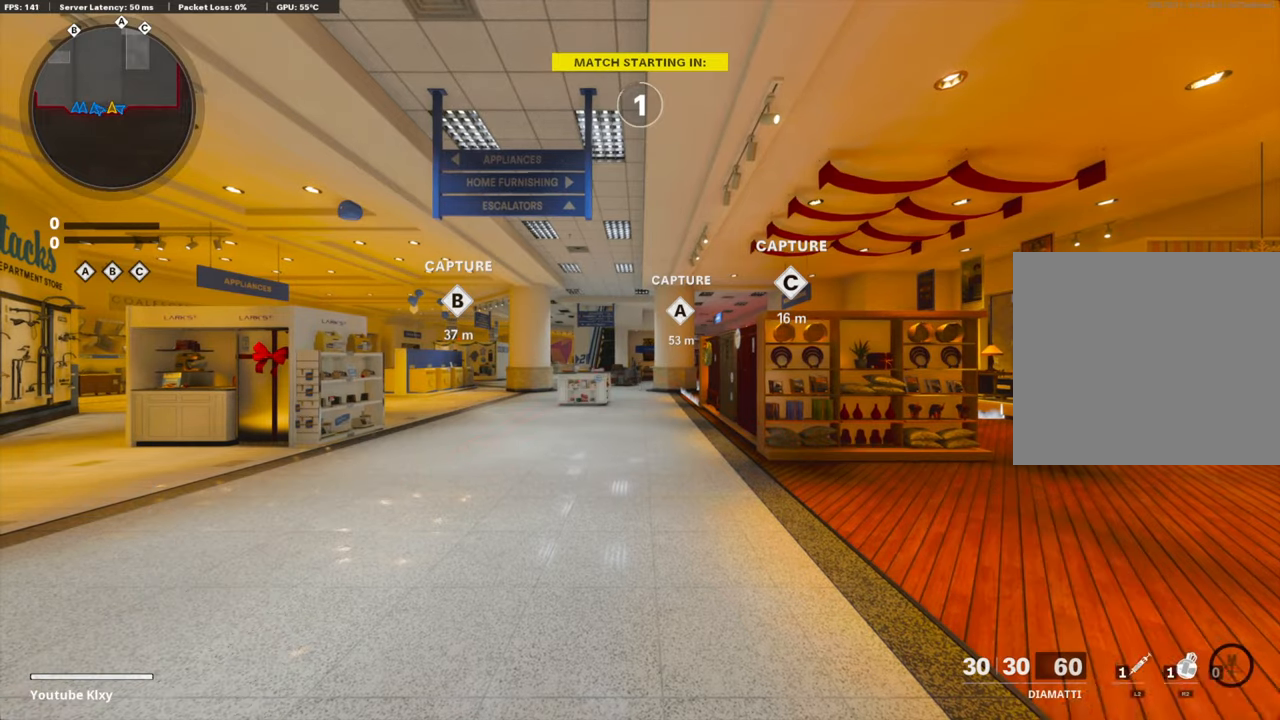
{"buttons": [], "left_stick": "up", "right_stick": "center", "events": [[117, "TRIANGLE", "up"]]}
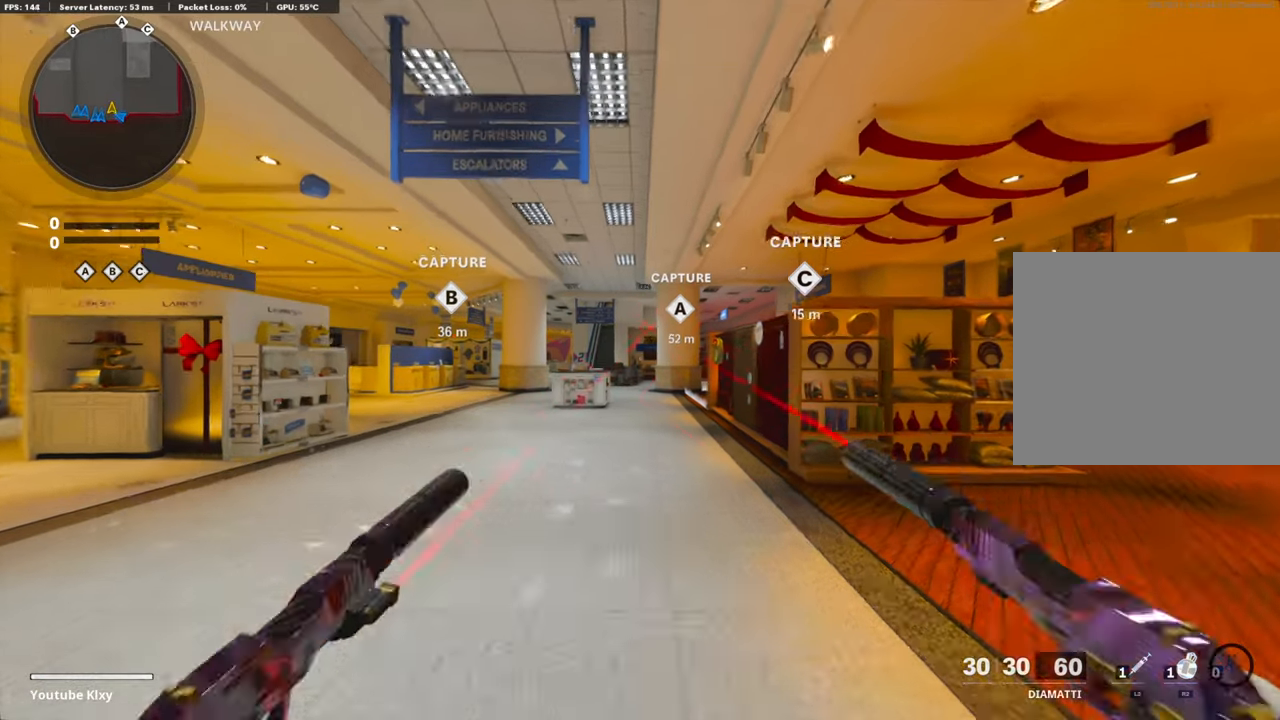
{"buttons": [], "left_stick": "up", "right_stick": "center", "events": [[67, "TRIANGLE", "down"], [201, "TRIANGLE", "up"], [368, "right_stick", "left"], [485, "right_stick", "center"]]}
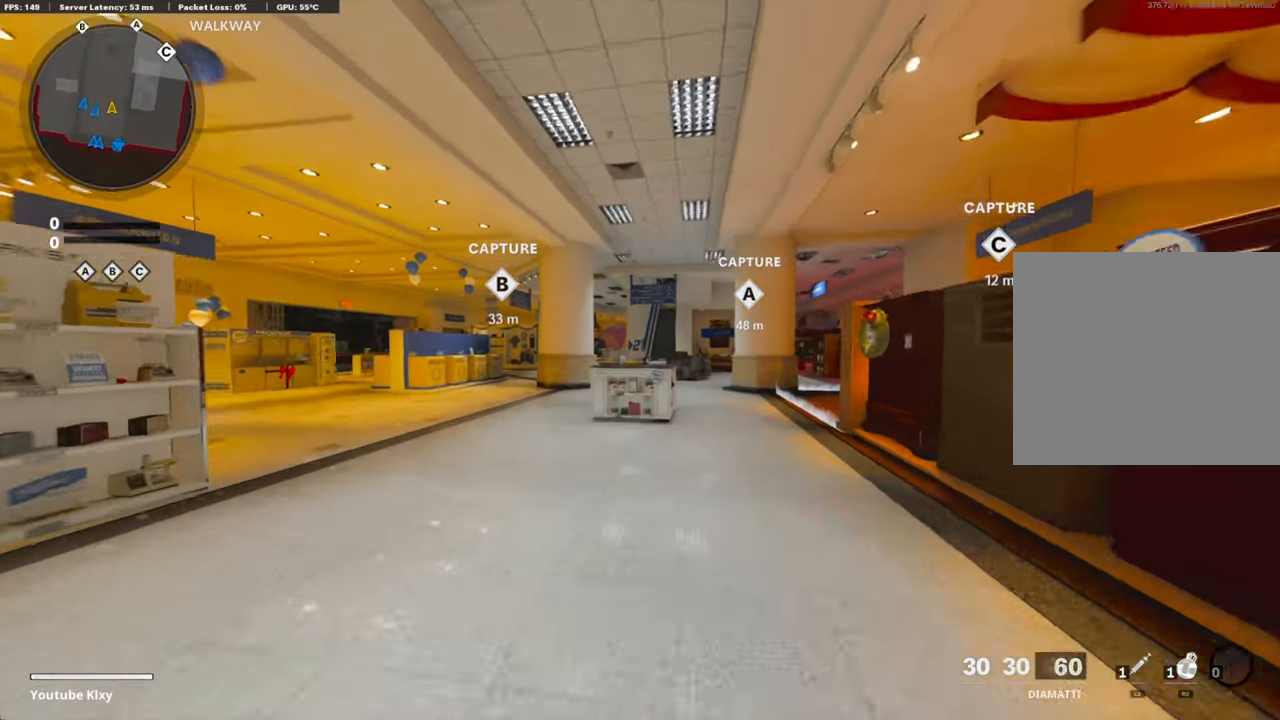
{"buttons": [], "left_stick": "up", "right_stick": "center", "events": [[217, "right_stick", "left"], [318, "R3", "down"], [318, "right_stick", "center"], [418, "R3", "up"]]}
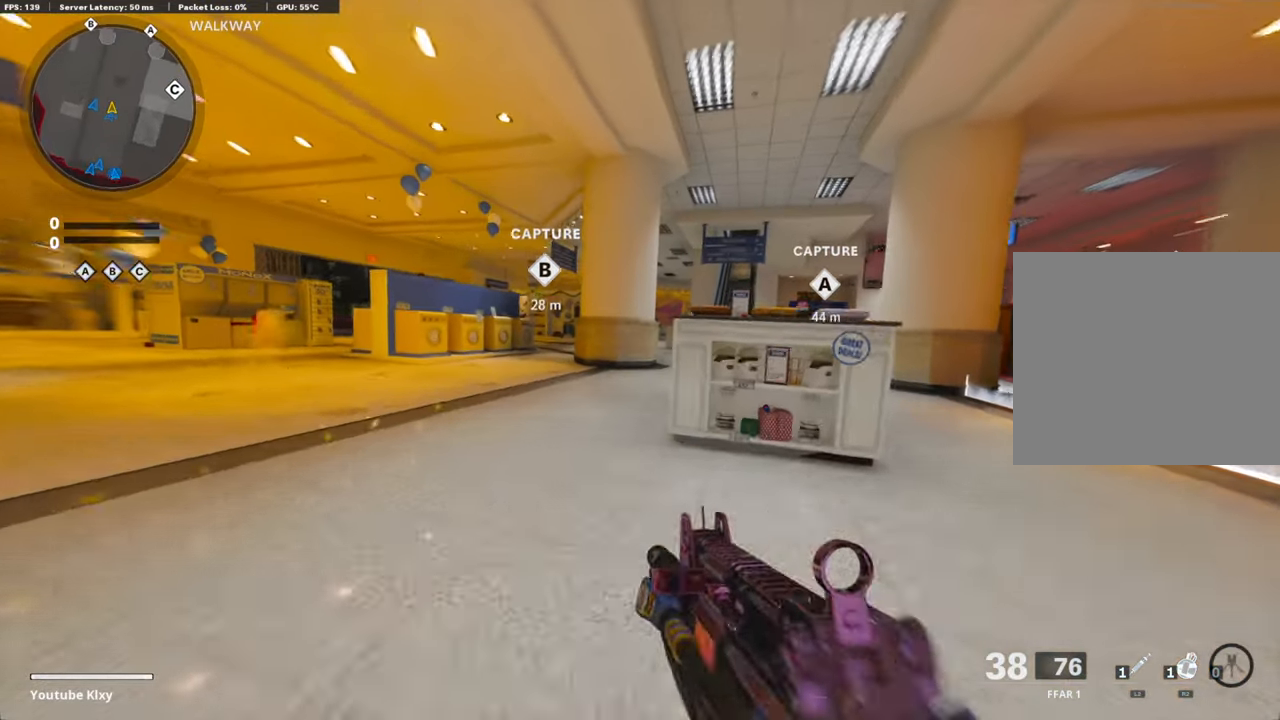
{"buttons": [], "left_stick": "up", "right_stick": "right", "events": [[16, "R3", "down"], [117, "R3", "up"], [401, "right_stick", "right"]]}
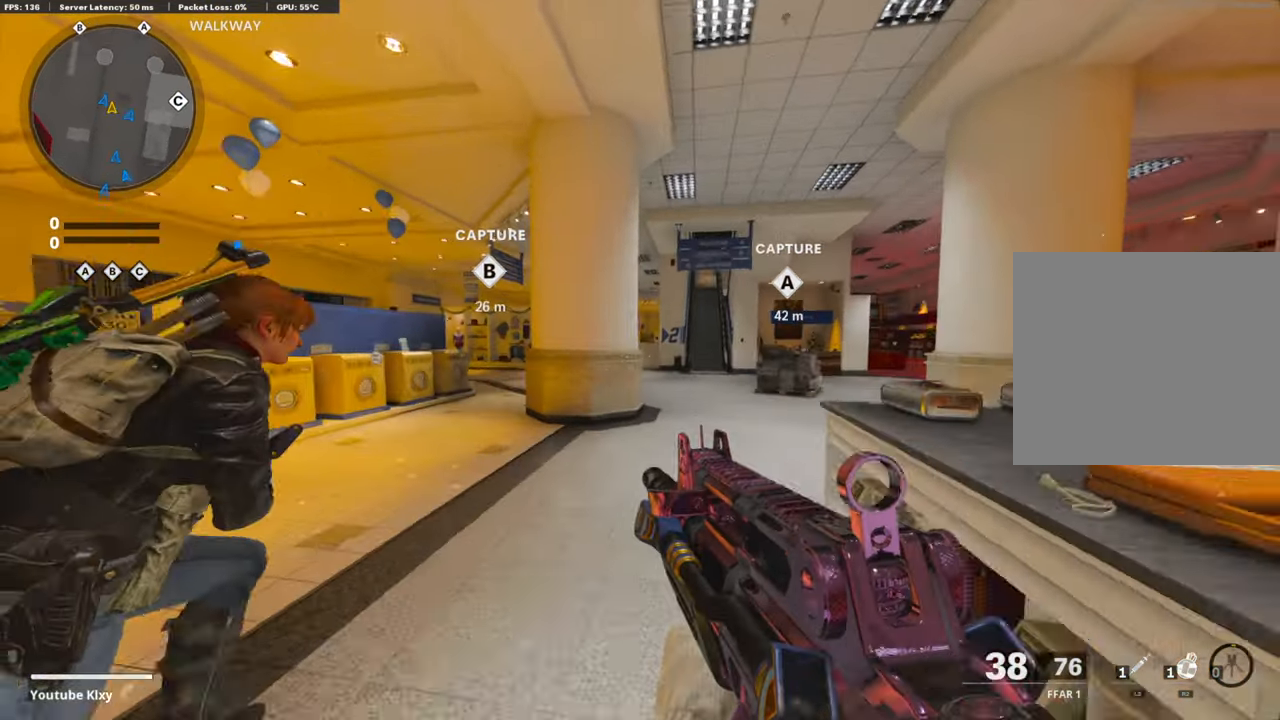
{"buttons": [], "left_stick": "up", "right_stick": "center", "events": [[33, "right_stick", "center"], [301, "CROSS", "down"], [451, "CROSS", "up"]]}
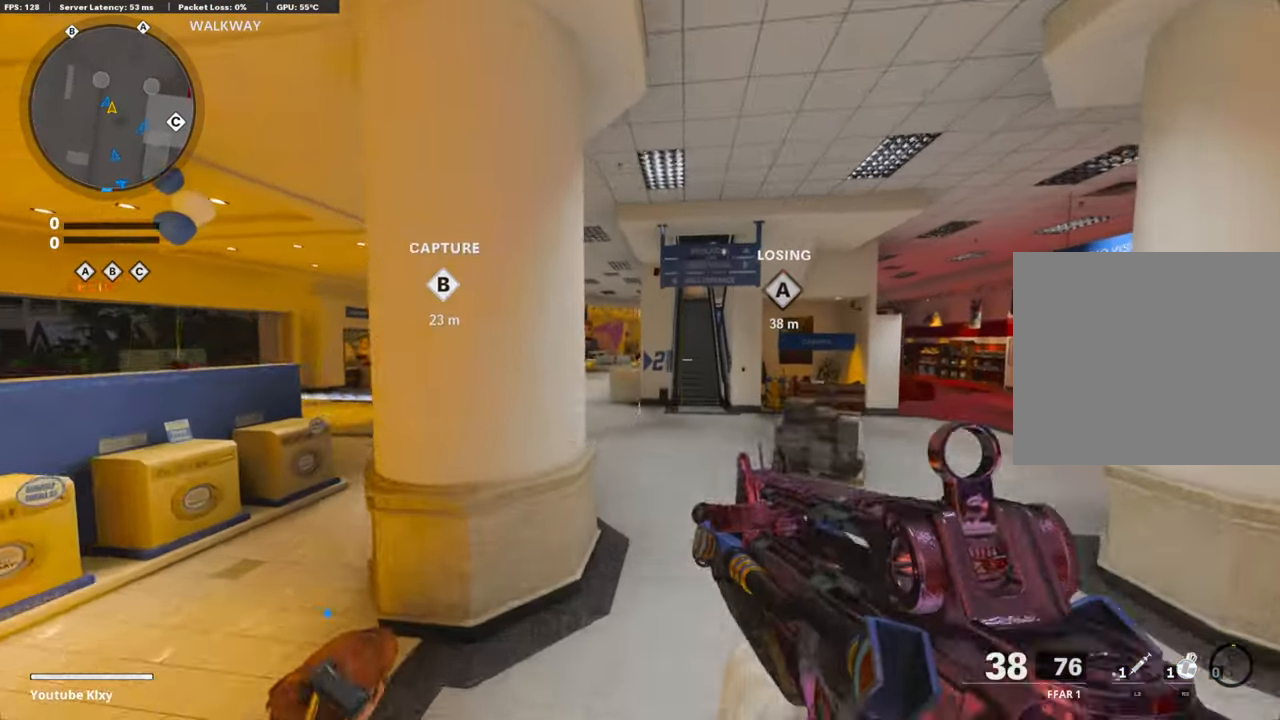
{"buttons": [], "left_stick": "up", "right_stick": "center", "events": [[134, "R3", "down"], [335, "R3", "up"]]}
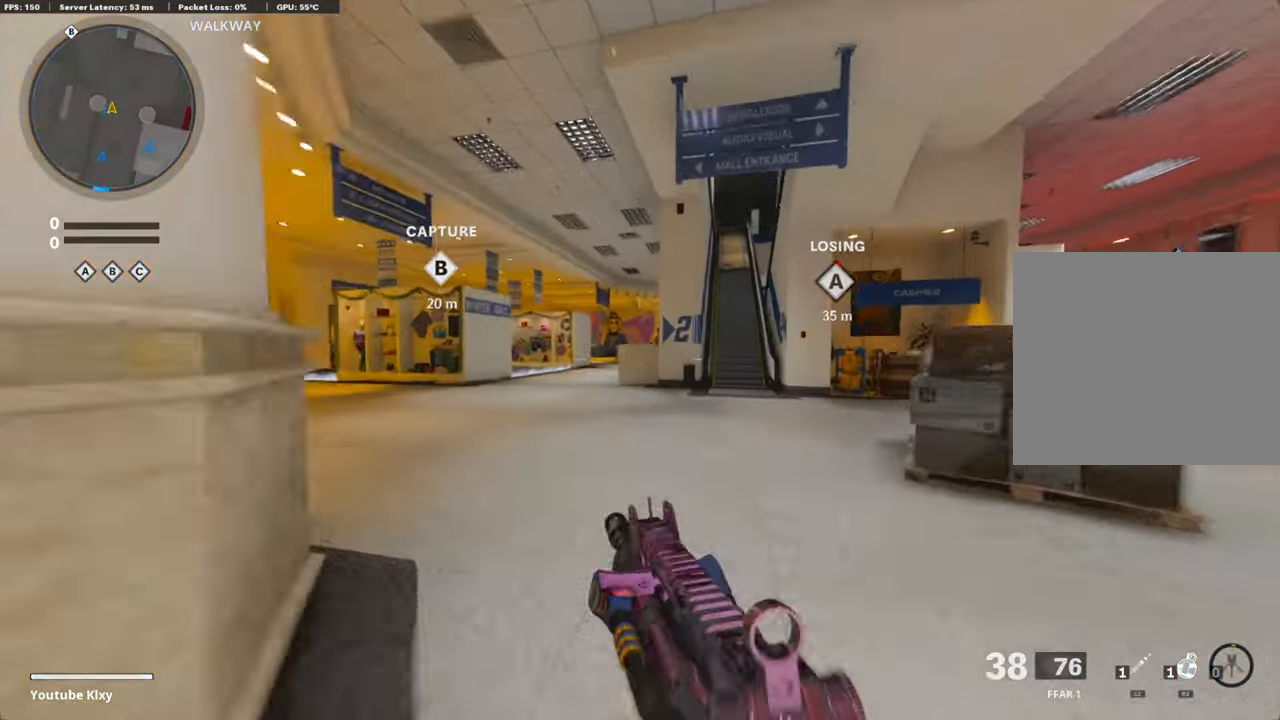
{"buttons": ["R2"], "left_stick": "up", "right_stick": "center", "events": [[83, "R3", "down"], [234, "R3", "up"], [301, "R2", "down"], [334, "L3", "down"], [401, "L3", "up"]]}
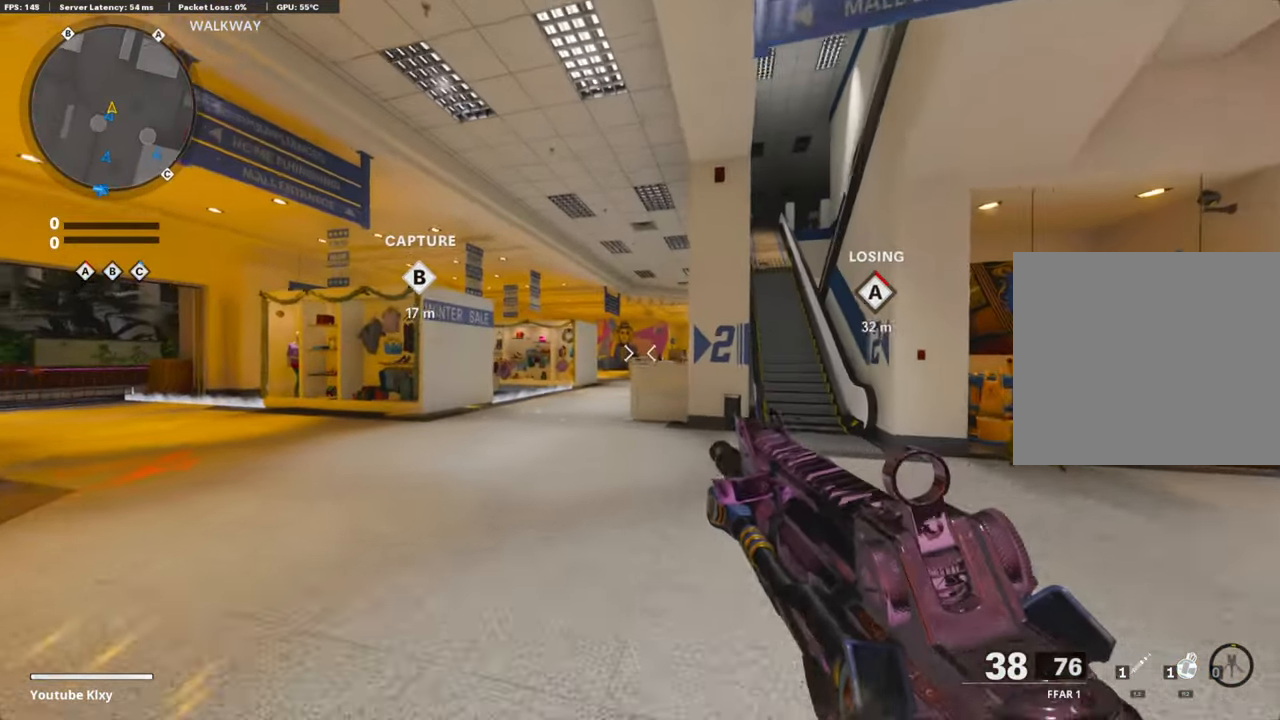
{"buttons": [], "left_stick": "right", "right_stick": "center", "events": [[17, "R2", "up"], [51, "left_stick", "up-right"], [369, "left_stick", "right"]]}
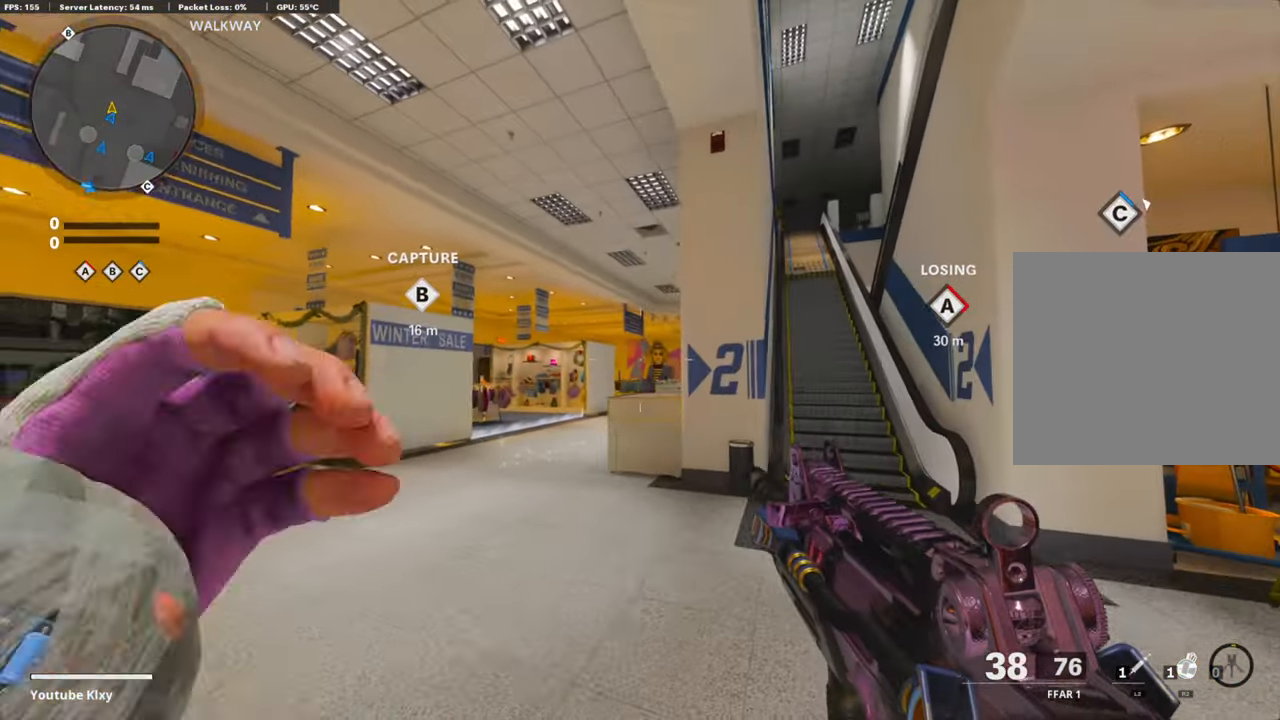
{"buttons": [], "left_stick": "up-right", "right_stick": "center", "events": [[101, "left_stick", "up-right"], [201, "right_stick", "right"], [402, "L3", "down"], [452, "right_stick", "center"], [469, "L3", "up"]]}
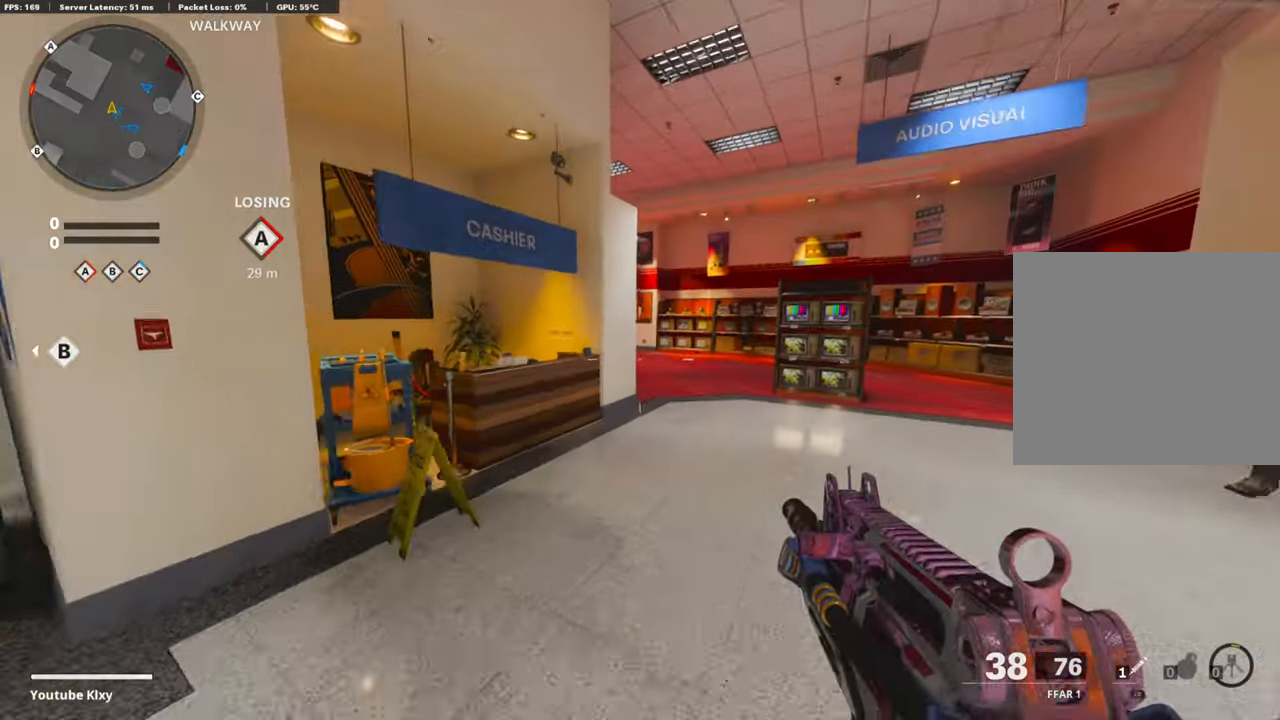
{"buttons": ["R3"], "left_stick": "up-right", "right_stick": "up-left", "events": [[402, "right_stick", "left"], [502, "R3", "down"], [502, "right_stick", "up-left"]]}
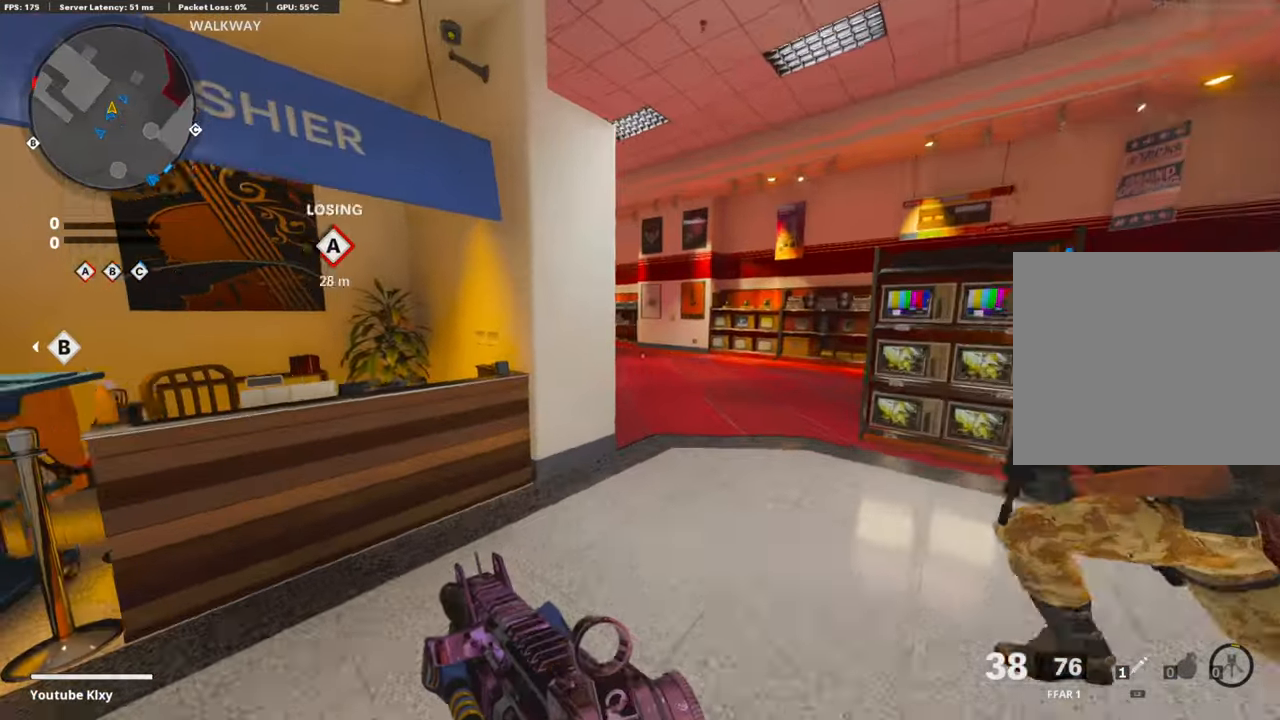
{"buttons": ["L1"], "left_stick": "center", "right_stick": "center", "events": [[101, "R3", "up"], [101, "right_stick", "left"], [201, "R3", "down"], [201, "right_stick", "center"], [218, "L1", "down"], [301, "R3", "up"], [301, "right_stick", "left"], [502, "left_stick", "center"], [502, "right_stick", "center"]]}
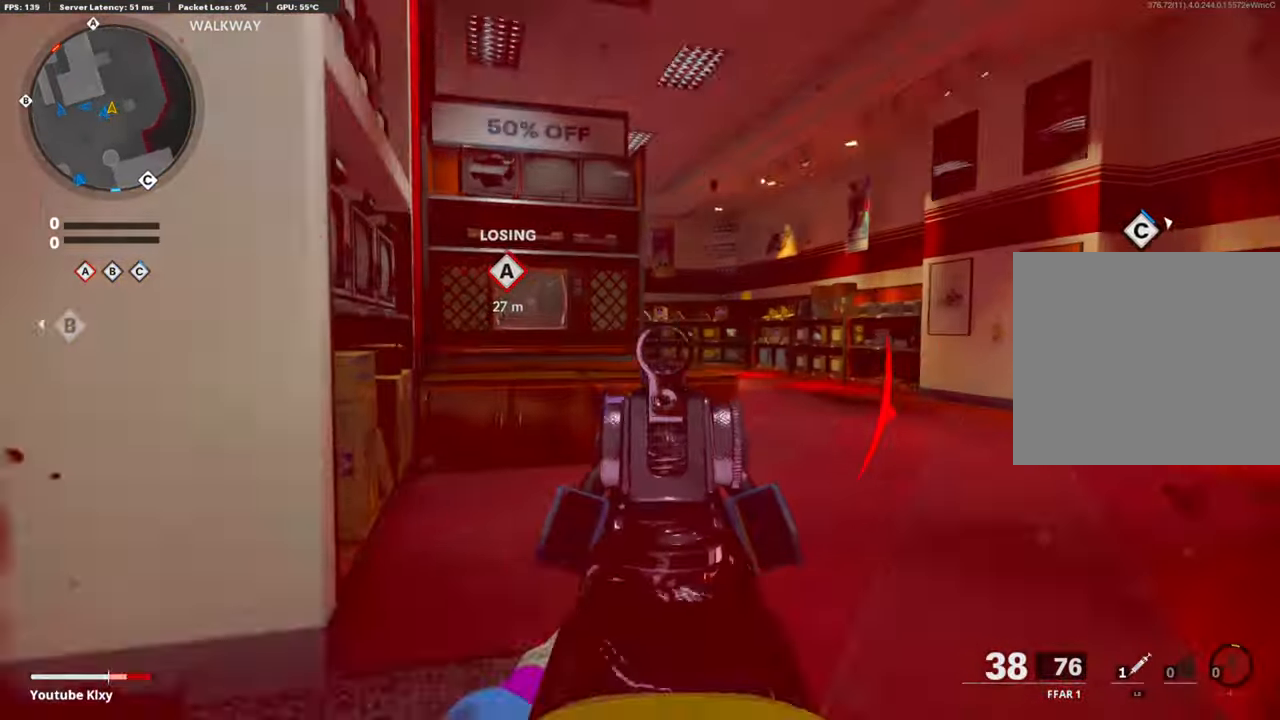
{"buttons": ["L3"], "left_stick": "up-right", "right_stick": "center", "events": [[34, "left_stick", "left"], [67, "L1", "up"], [285, "left_stick", "up-right"], [402, "L3", "down"]]}
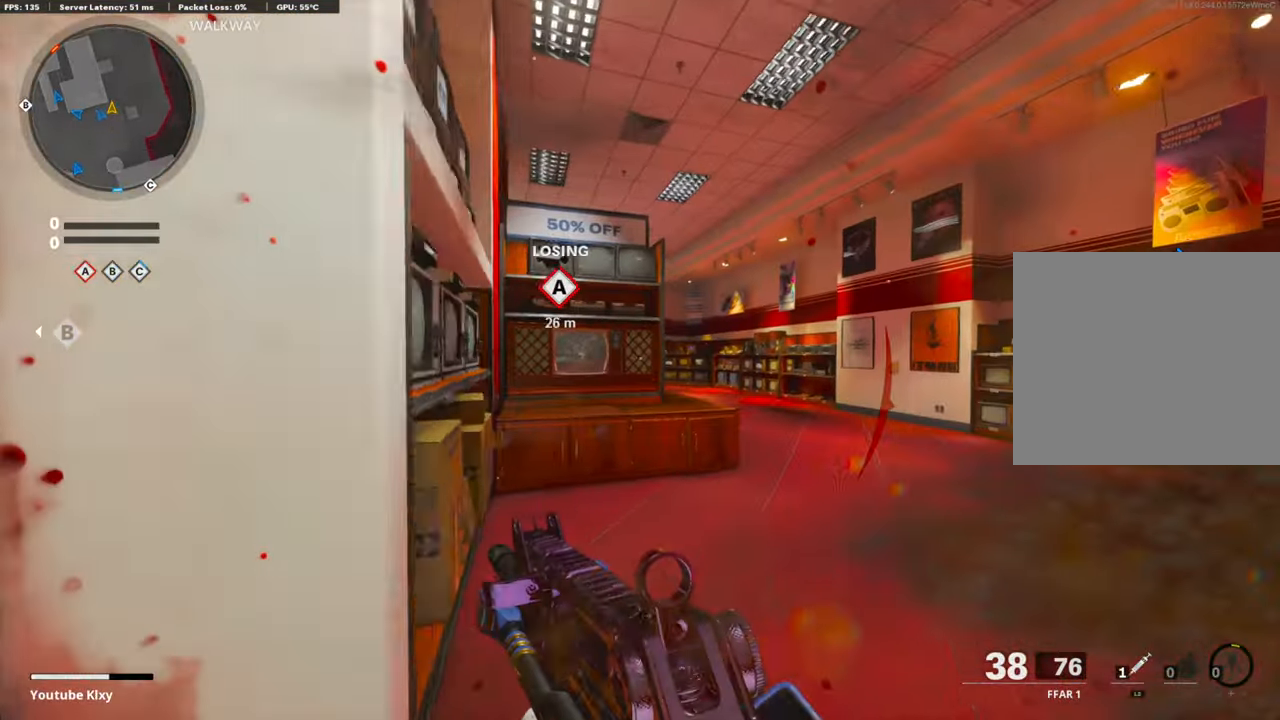
{"buttons": ["L1"], "left_stick": "up-right", "right_stick": "left", "events": [[67, "L3", "up"], [251, "R3", "down"], [351, "R3", "up"], [351, "right_stick", "left"], [402, "L1", "down"], [402, "R3", "down"], [502, "R3", "up"]]}
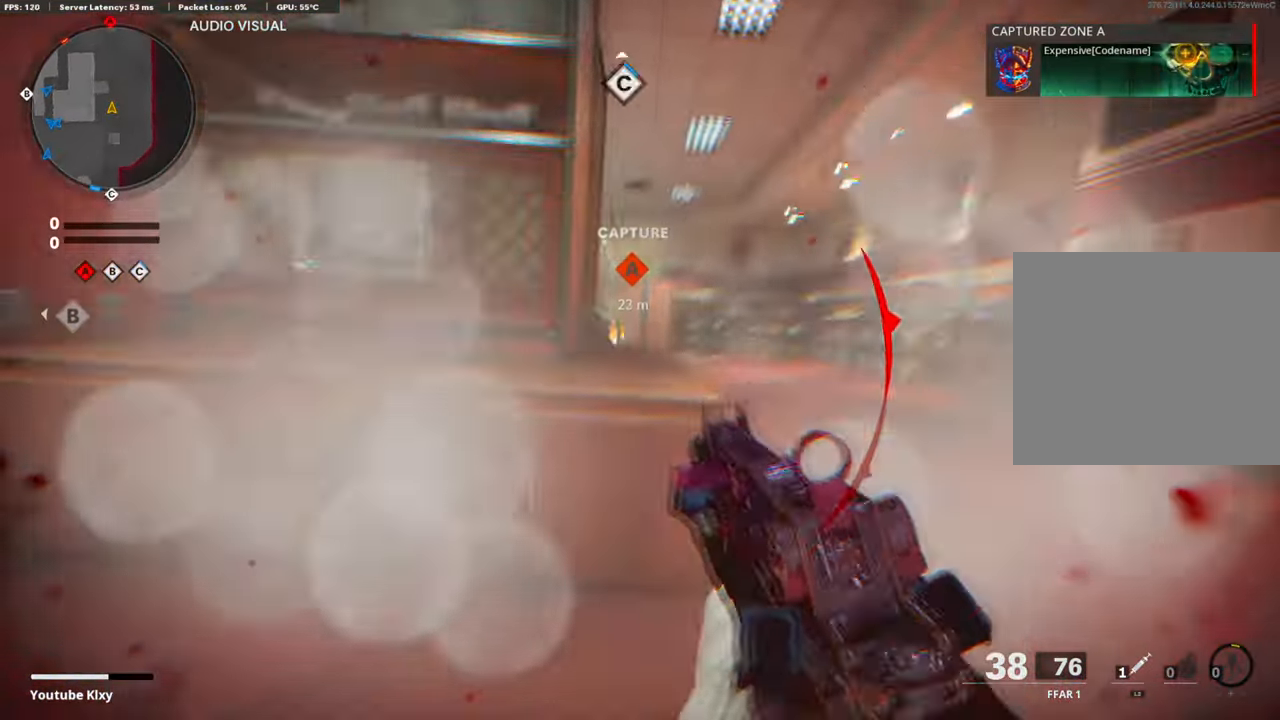
{"buttons": ["L1"], "left_stick": "right", "right_stick": "left", "events": [[50, "left_stick", "right"], [50, "right_stick", "center"], [151, "right_stick", "left"], [184, "left_stick", "left"], [318, "right_stick", "center"], [418, "right_stick", "left"], [502, "left_stick", "right"]]}
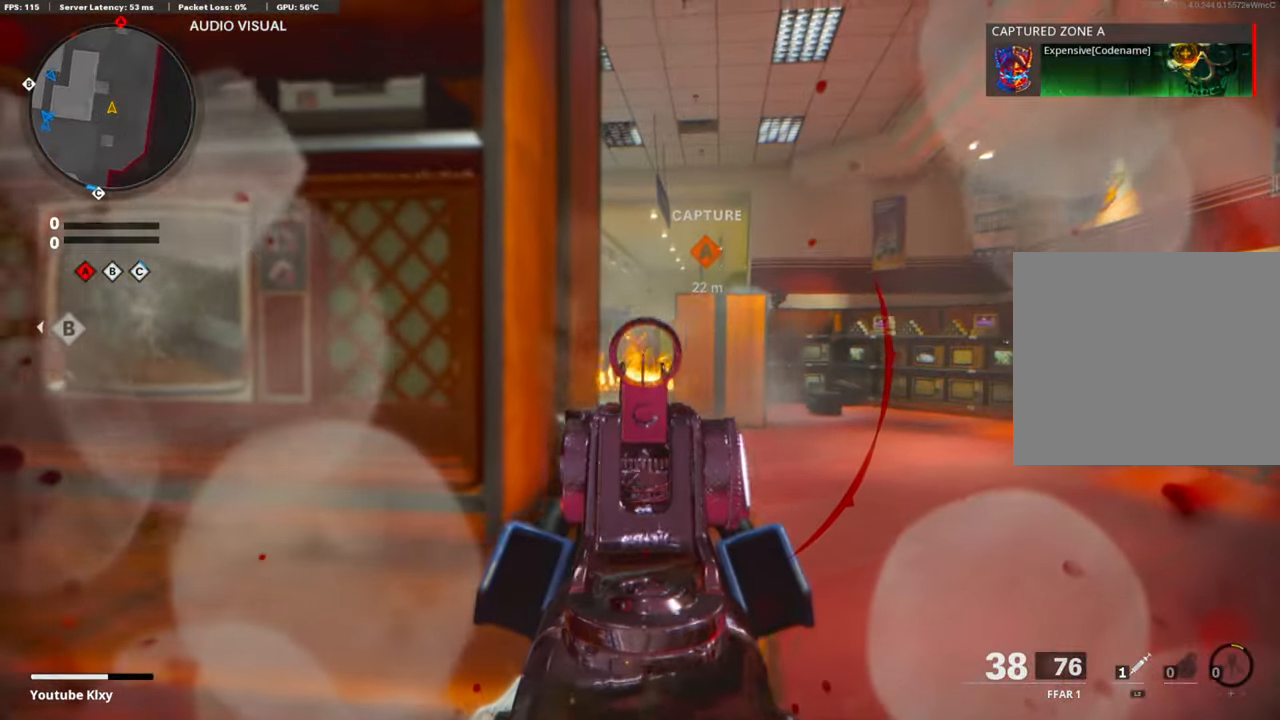
{"buttons": ["L1", "R1"], "left_stick": "left", "right_stick": "center", "events": [[67, "right_stick", "center"], [201, "right_stick", "left"], [301, "left_stick", "left"], [435, "R1", "down"], [485, "right_stick", "center"]]}
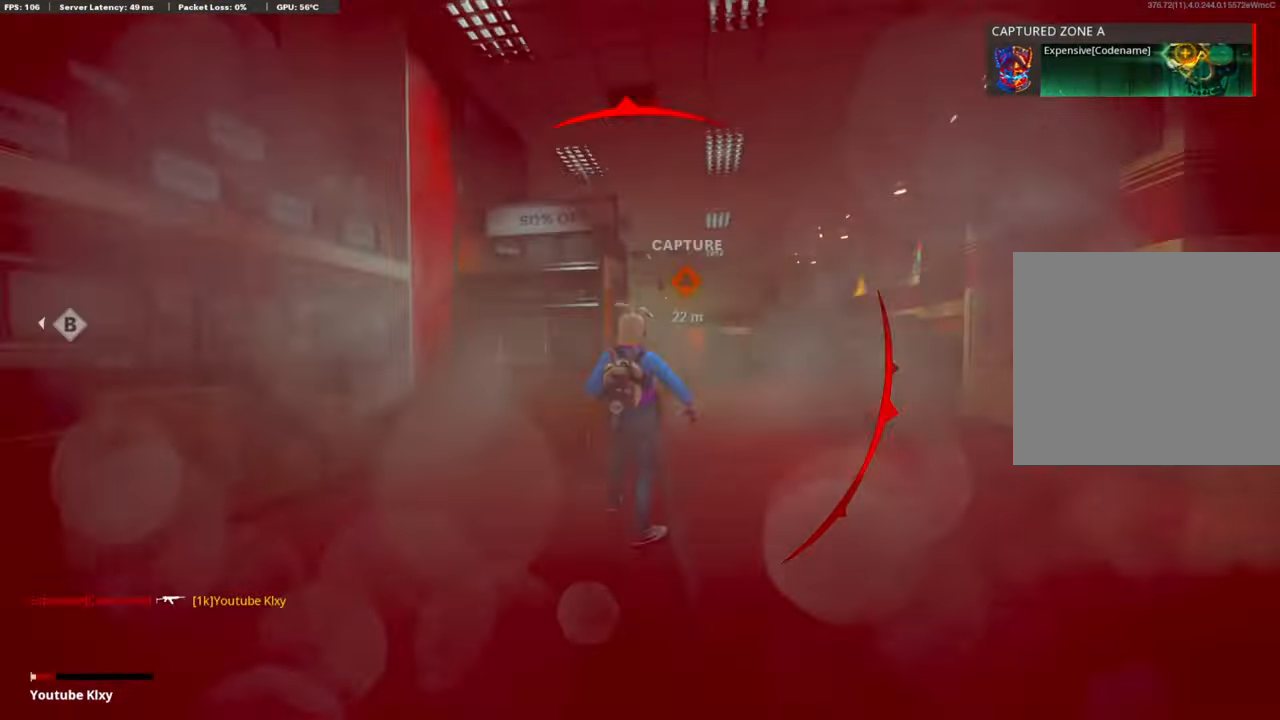
{"buttons": [], "left_stick": "center", "right_stick": "center", "events": [[67, "right_stick", "down-right"], [151, "L1", "up"], [151, "R1", "up"], [201, "right_stick", "down-left"], [218, "left_stick", "center"], [251, "right_stick", "center"]]}
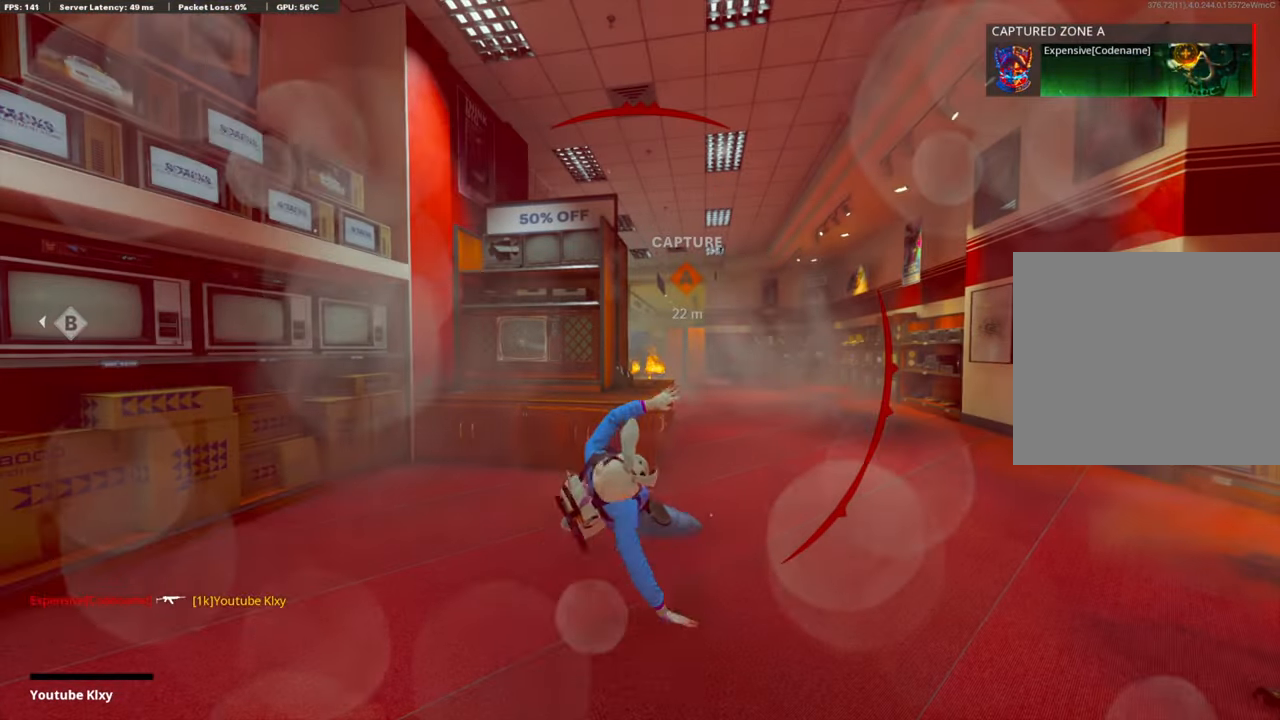
{"buttons": ["TOUCHPAD"], "left_stick": "center", "right_stick": "center", "events": [[468, "TOUCHPAD", "down"]]}
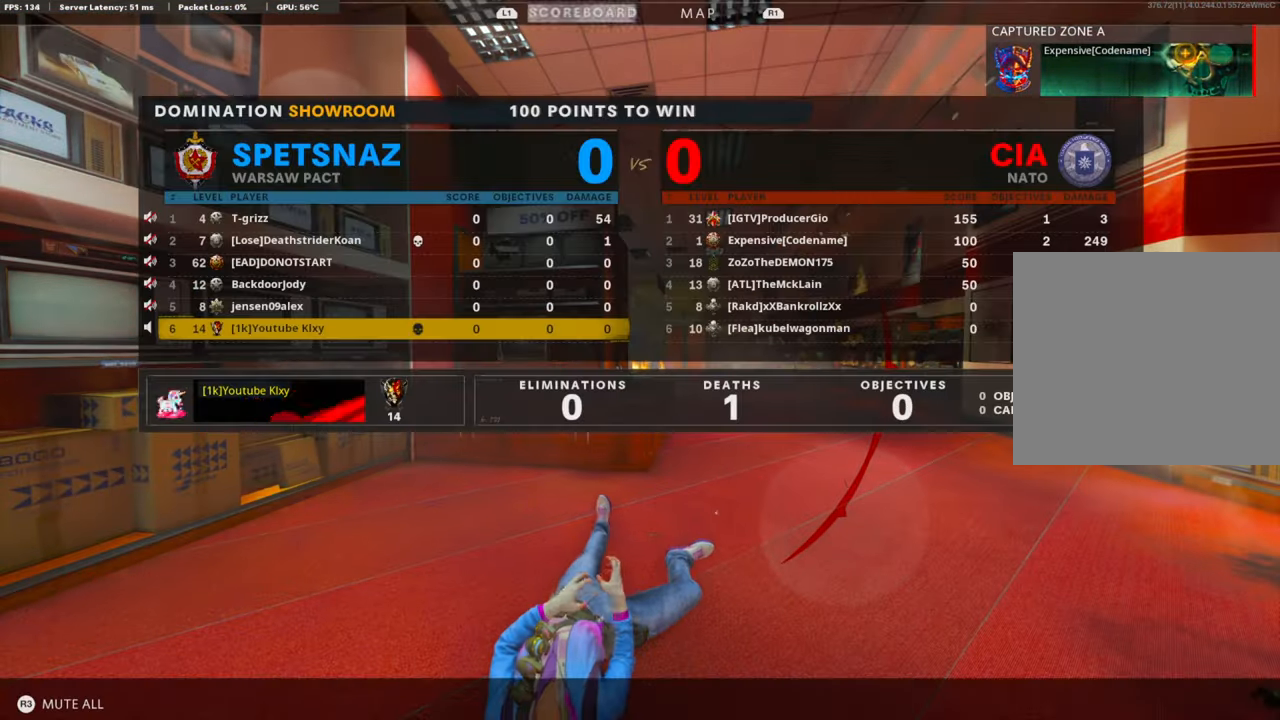
{"buttons": [], "left_stick": "center", "right_stick": "center", "events": [[100, "TOUCHPAD", "up"]]}
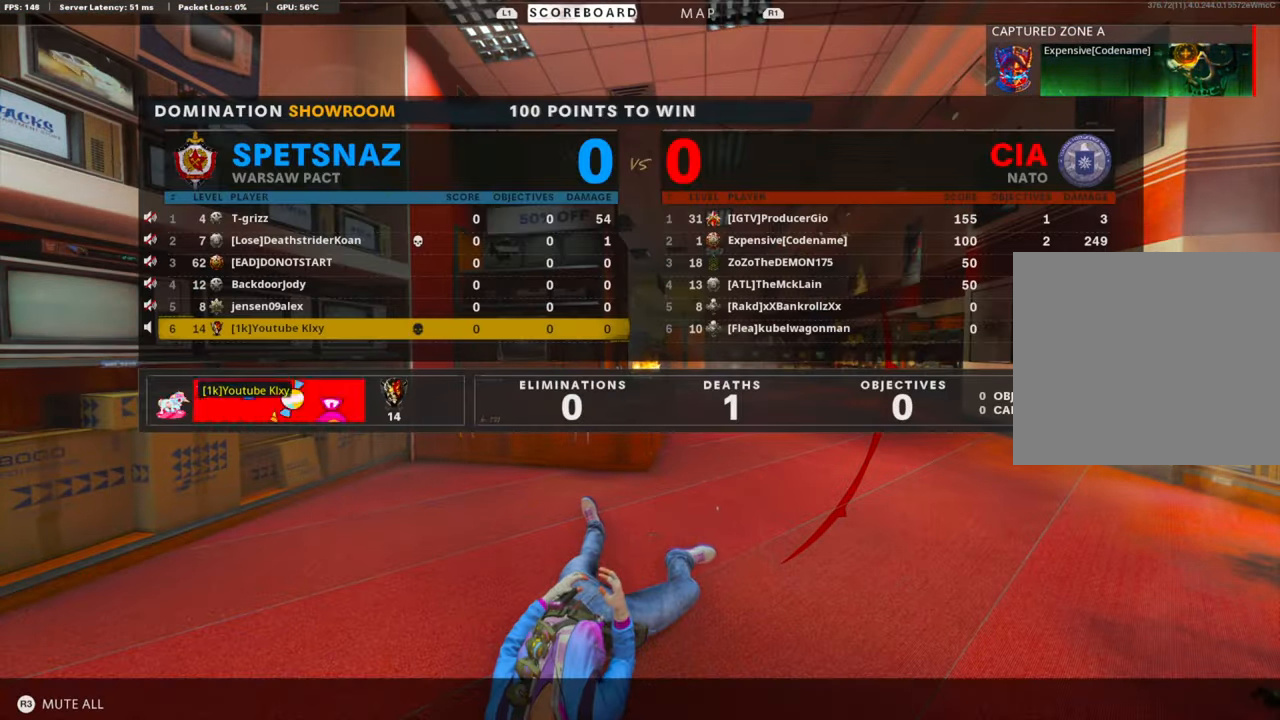
{"buttons": ["TOUCHPAD"], "left_stick": "center", "right_stick": "center", "events": [[501, "TOUCHPAD", "down"]]}
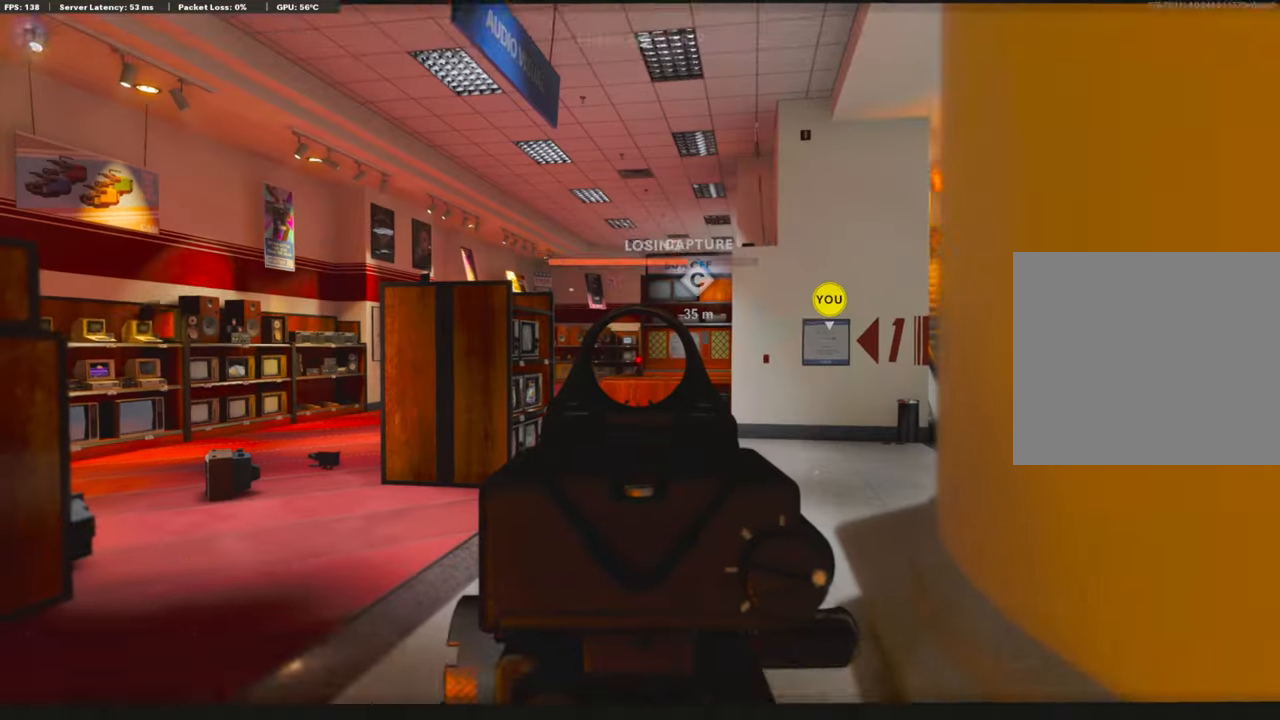
{"buttons": ["TRIANGLE"], "left_stick": "up", "right_stick": "center", "events": [[67, "SQUARE", "down"], [83, "CROSS", "down"], [83, "TOUCHPAD", "up"], [251, "CROSS", "up"], [251, "SQUARE", "up"], [318, "left_stick", "up-right"], [351, "TRIANGLE", "down"], [451, "TRIANGLE", "up"], [485, "TRIANGLE", "down"], [485, "left_stick", "up"]]}